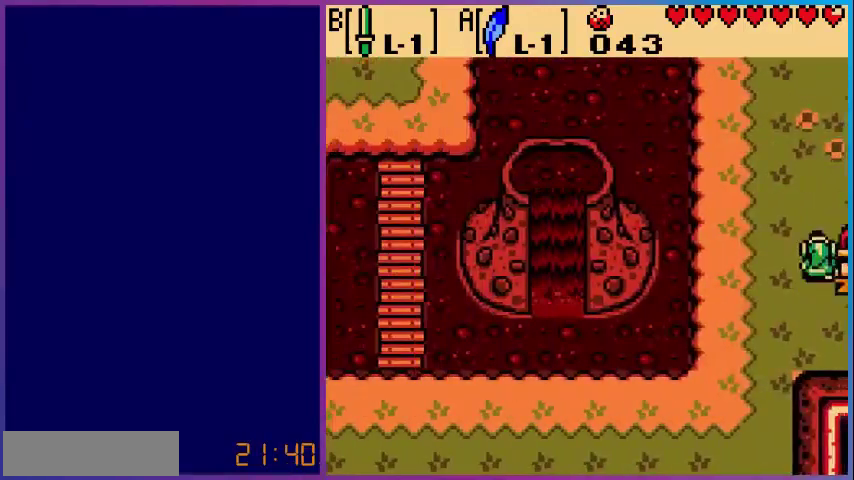
Gameplay with a controller (Nintendo layout); each line is a JSON object with the inputs held at the frame after it. "events" lists button and stick changes between this image and that frame as [ms after this image, input, new state], when the widget could be followed in between. Not read: L3 R3.
{"buttons": ["DPAD_LEFT"], "events": [[360, "DPAD_LEFT", "down"], [360, "DPAD_UP", "up"]]}
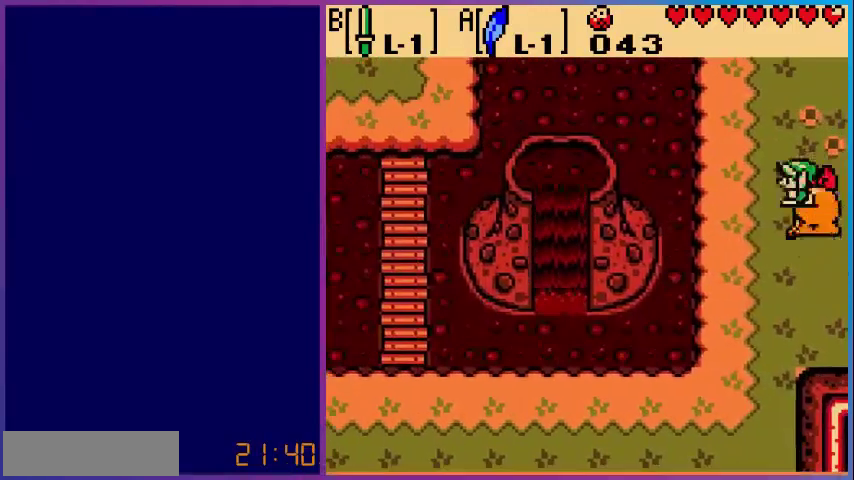
{"buttons": ["DPAD_DOWN"], "events": [[40, "DPAD_DOWN", "down"], [240, "DPAD_LEFT", "up"], [320, "DPAD_DOWN", "up"], [400, "DPAD_DOWN", "down"]]}
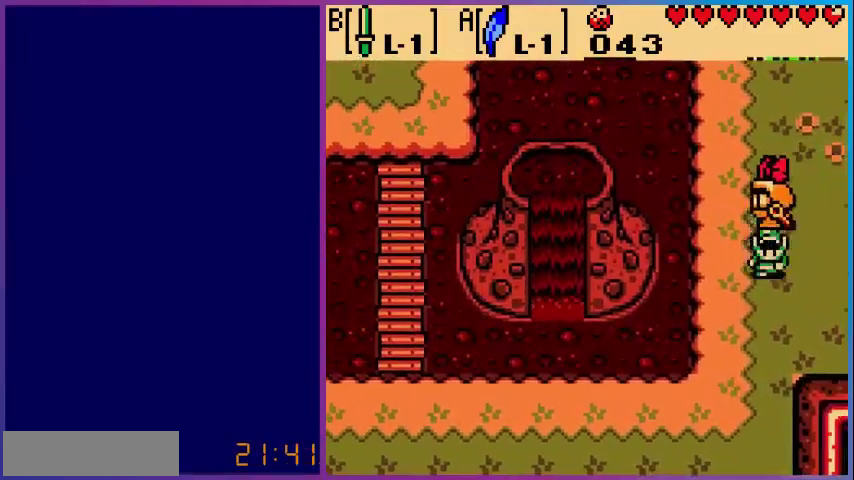
{"buttons": ["DPAD_DOWN"], "events": []}
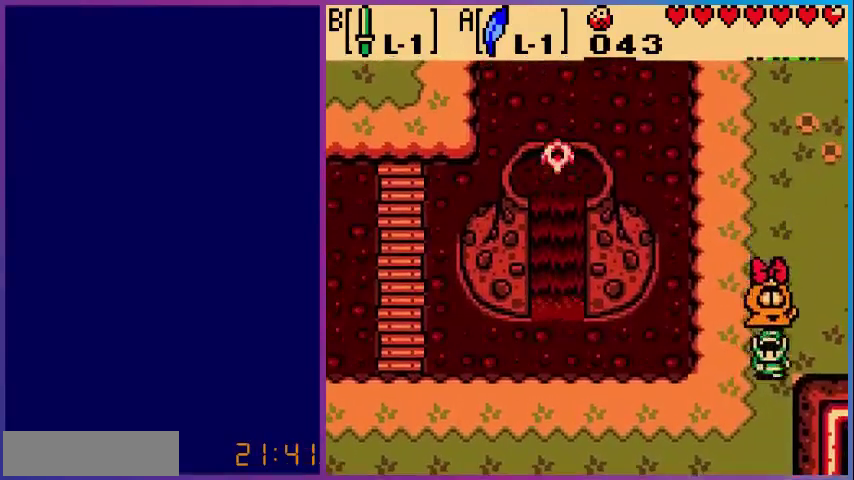
{"buttons": ["DPAD_LEFT"], "events": [[80, "DPAD_LEFT", "down"], [160, "DPAD_DOWN", "up"]]}
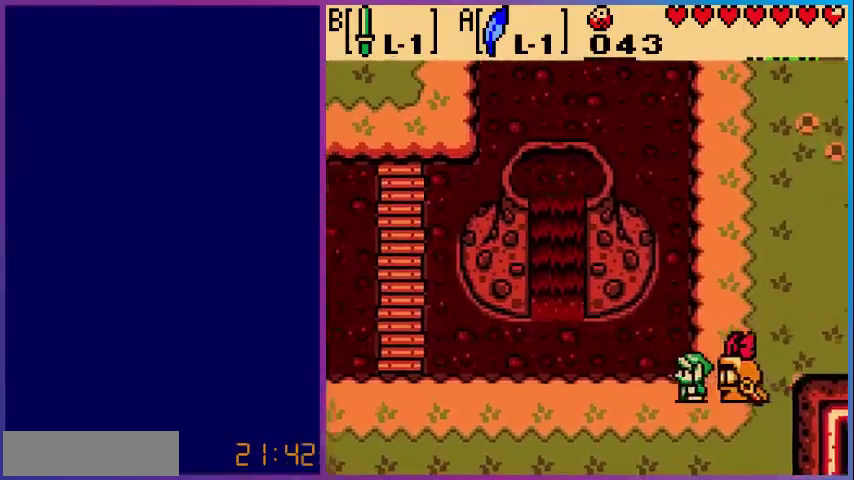
{"buttons": ["DPAD_LEFT"], "events": []}
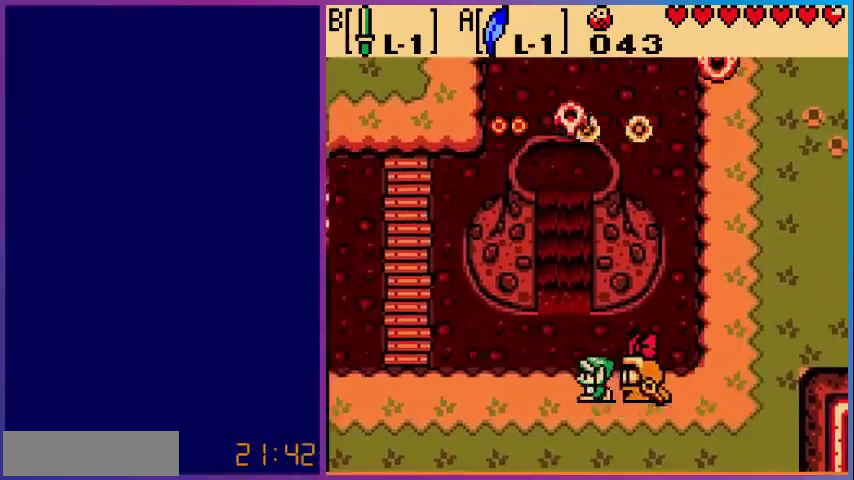
{"buttons": ["DPAD_LEFT"], "events": []}
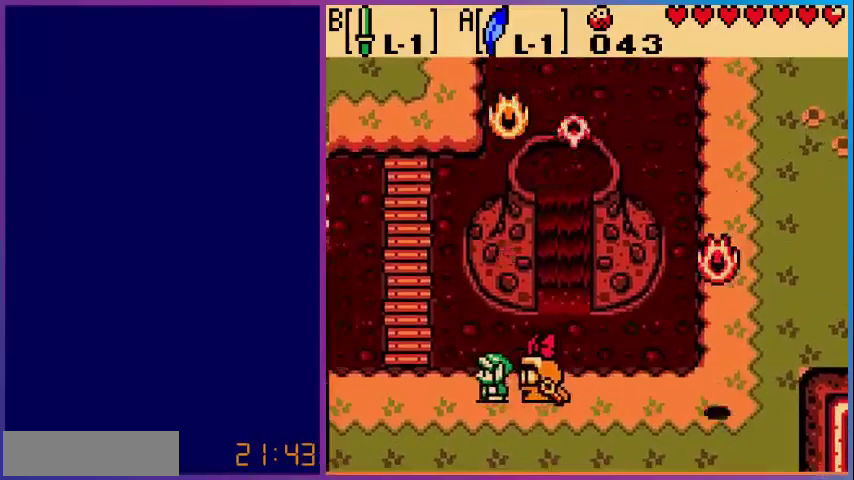
{"buttons": ["DPAD_UP"], "events": [[480, "DPAD_LEFT", "up"], [480, "DPAD_UP", "down"]]}
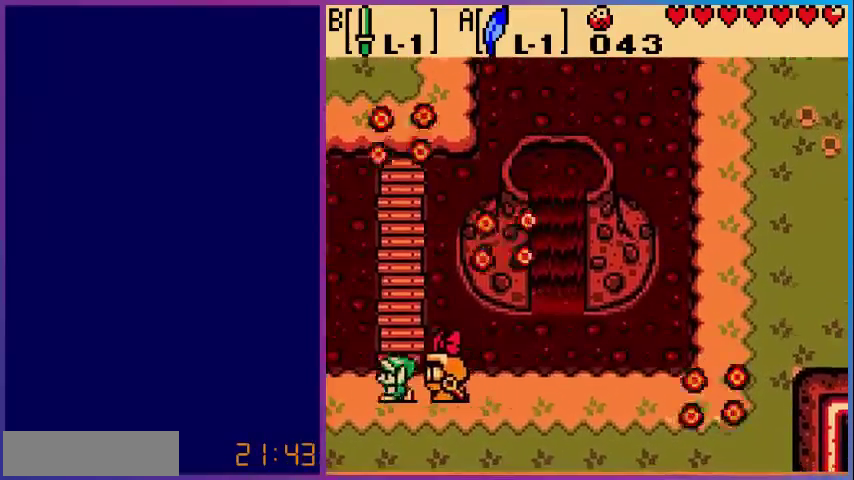
{"buttons": ["DPAD_UP"], "events": []}
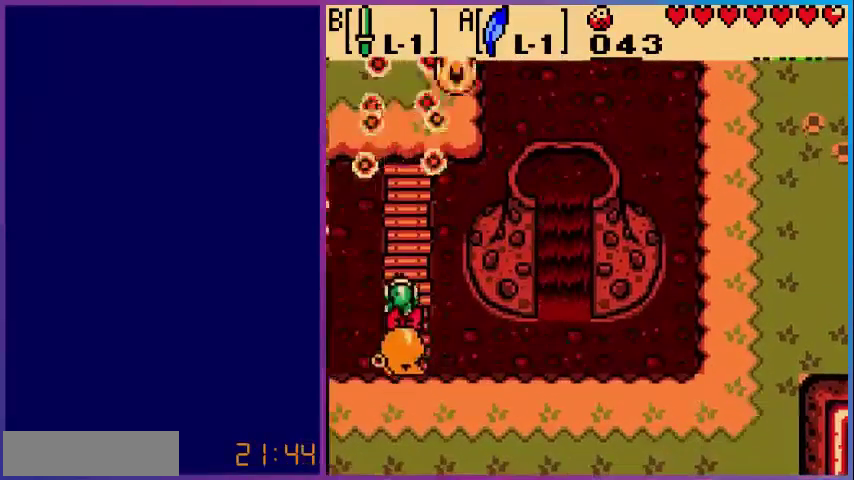
{"buttons": ["DPAD_UP"], "events": []}
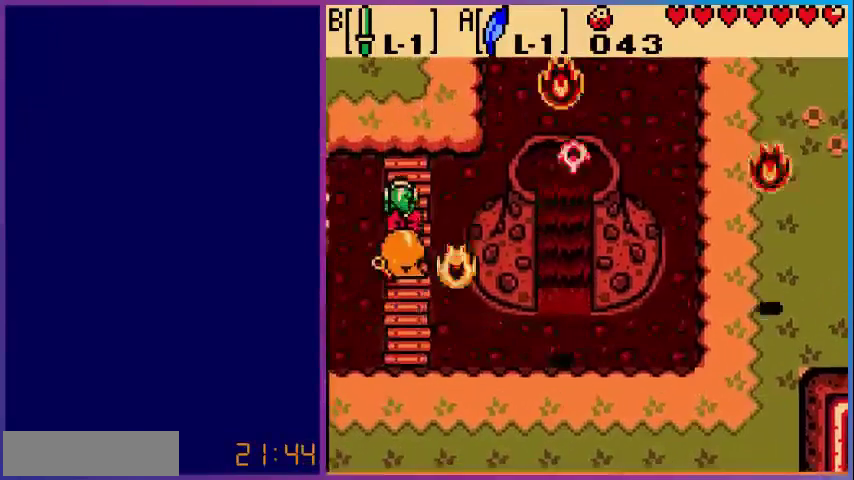
{"buttons": ["DPAD_LEFT"], "events": [[520, "DPAD_LEFT", "down"], [520, "DPAD_UP", "up"]]}
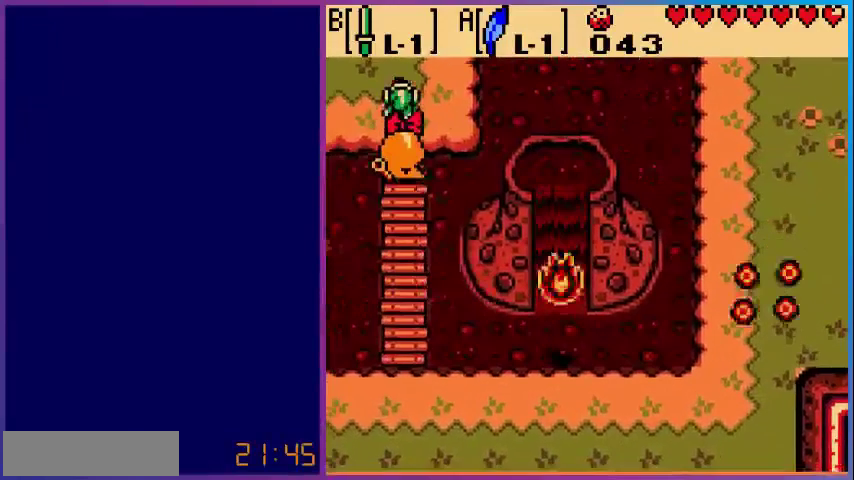
{"buttons": ["DPAD_LEFT"], "events": []}
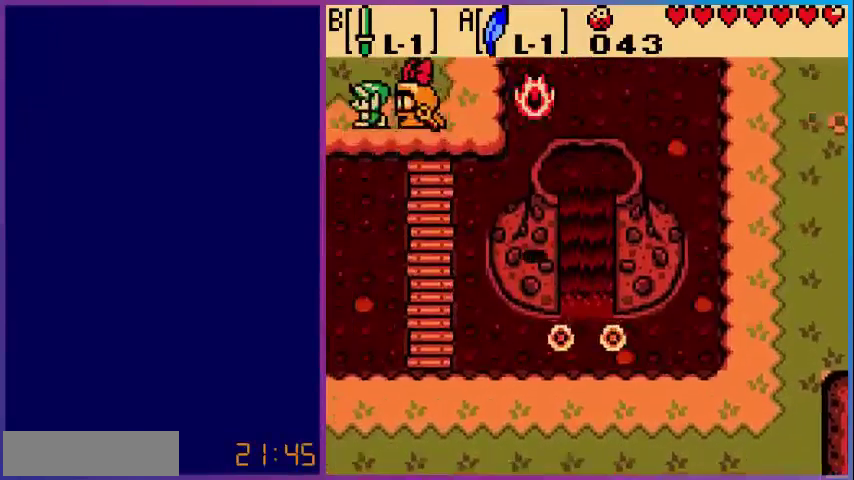
{"buttons": ["DPAD_LEFT"], "events": [[200, "DPAD_LEFT", "up"], [520, "DPAD_LEFT", "down"]]}
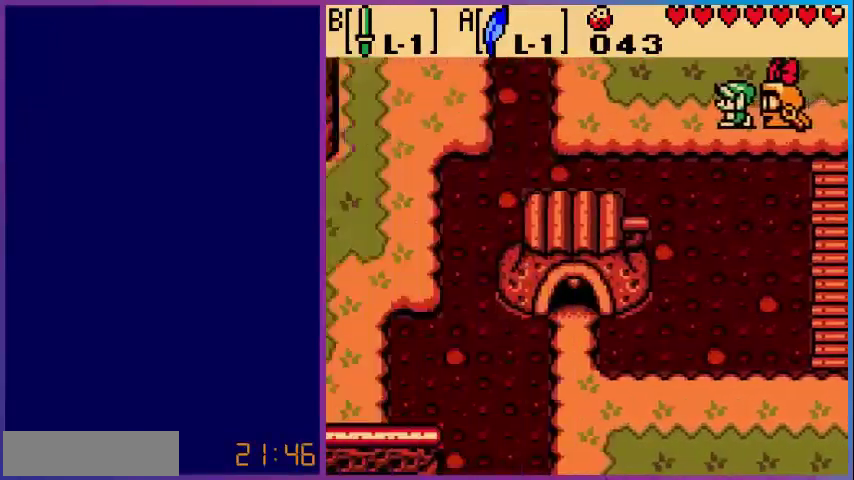
{"buttons": ["DPAD_LEFT"], "events": []}
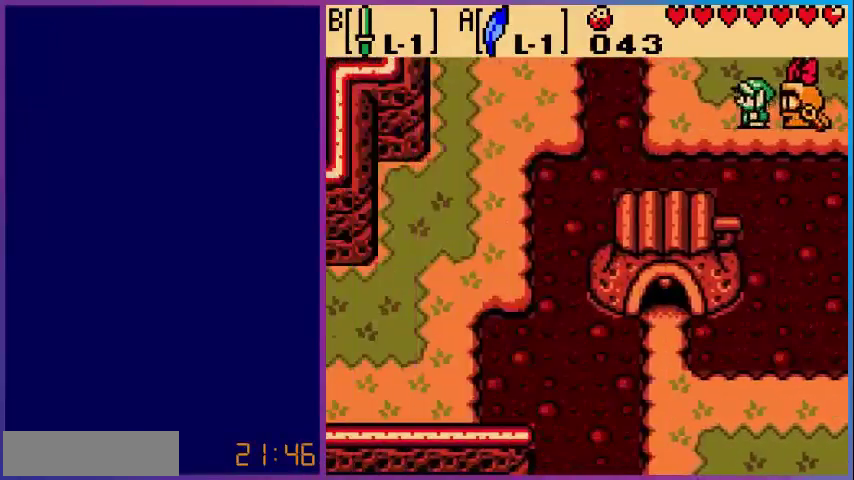
{"buttons": ["A", "DPAD_LEFT"], "events": [[520, "A", "down"]]}
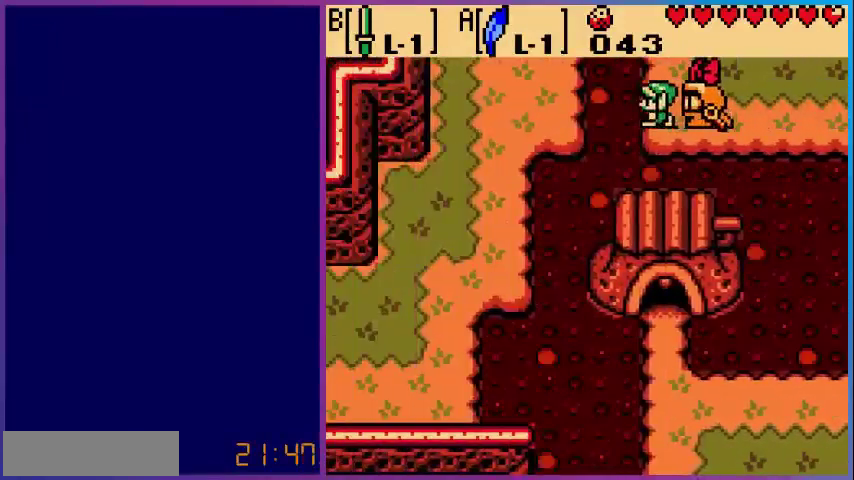
{"buttons": ["DPAD_LEFT"], "events": [[400, "A", "up"]]}
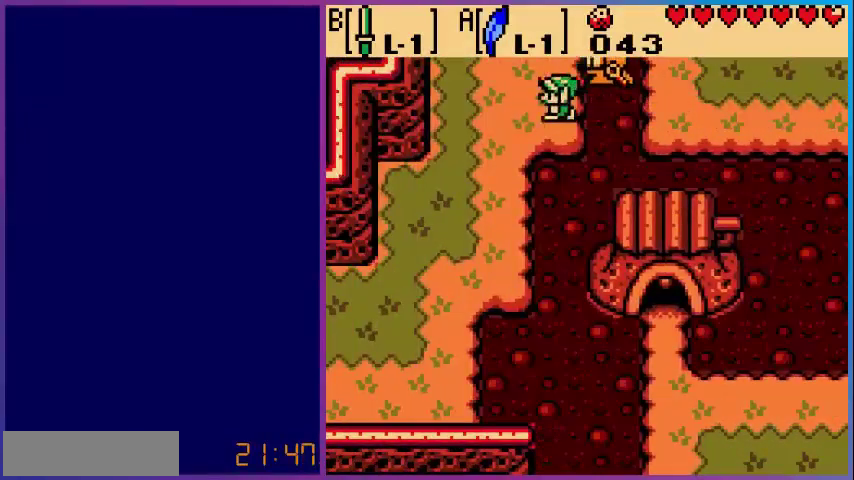
{"buttons": ["DPAD_UP"], "events": [[40, "DPAD_UP", "down"], [120, "DPAD_LEFT", "up"]]}
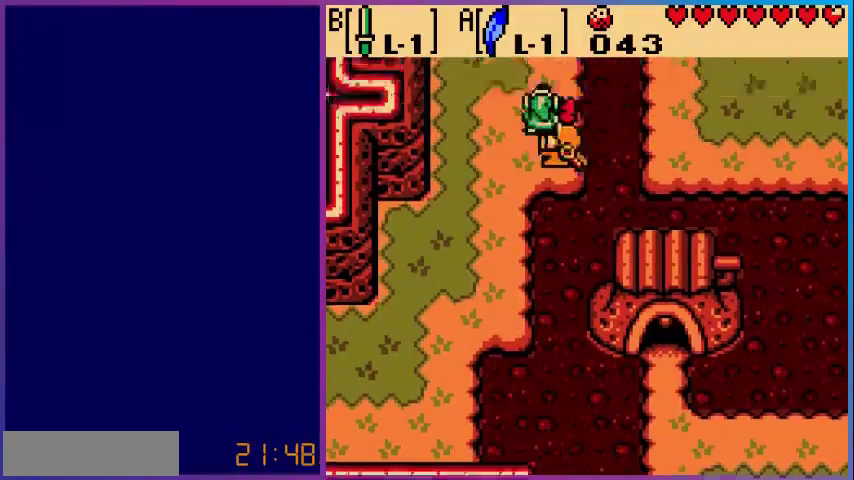
{"buttons": [], "events": [[80, "DPAD_UP", "up"]]}
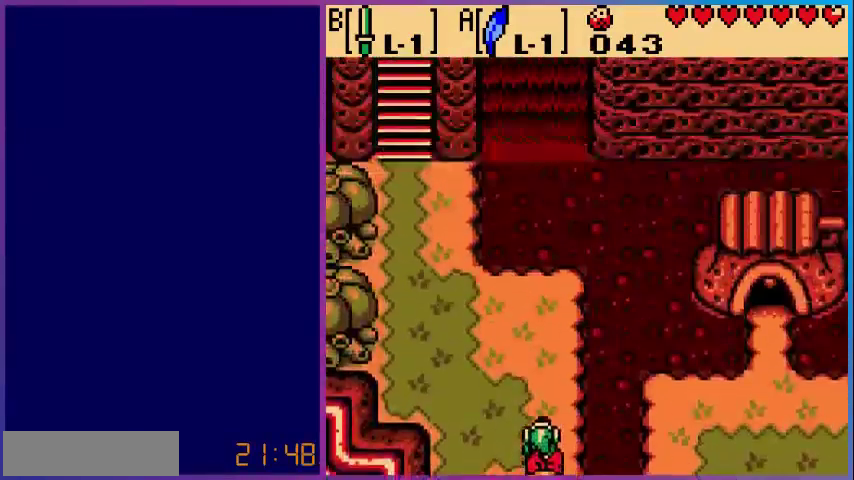
{"buttons": ["DPAD_UP", "DPAD_LEFT"], "events": [[120, "DPAD_LEFT", "down"], [200, "DPAD_UP", "down"]]}
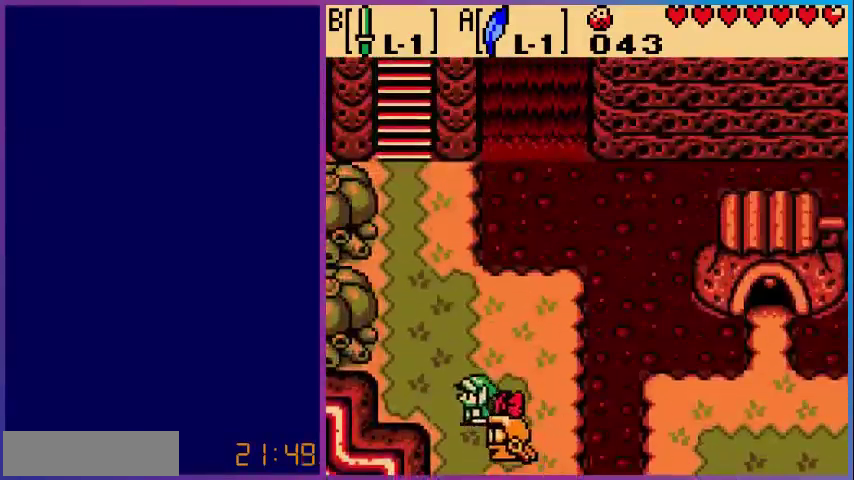
{"buttons": ["DPAD_UP", "DPAD_LEFT"], "events": []}
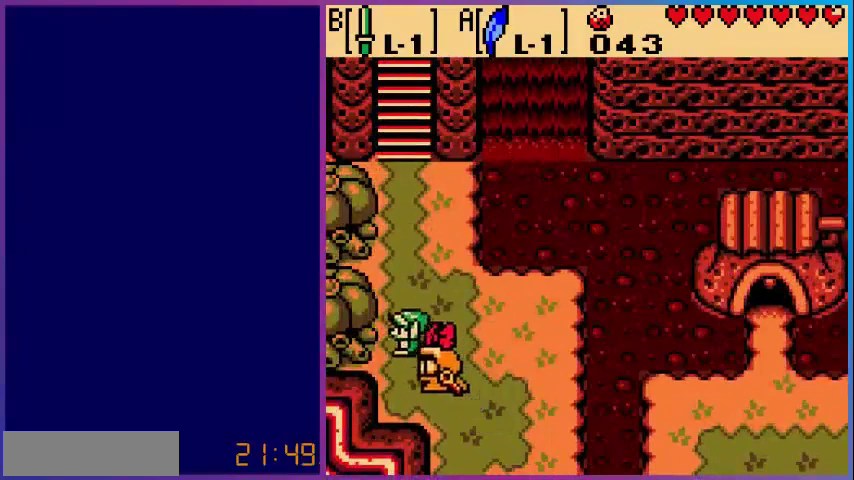
{"buttons": ["DPAD_UP"], "events": [[80, "DPAD_LEFT", "up"]]}
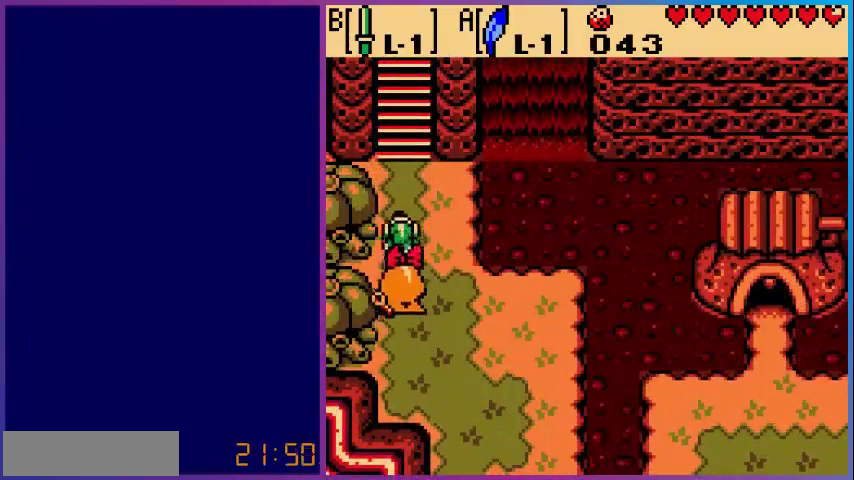
{"buttons": ["A", "DPAD_UP"], "events": [[320, "A", "down"]]}
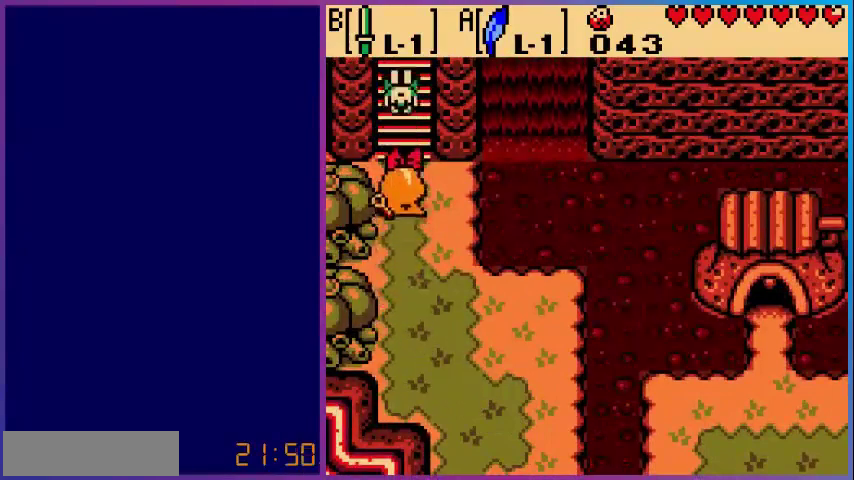
{"buttons": ["DPAD_UP"], "events": [[320, "A", "up"]]}
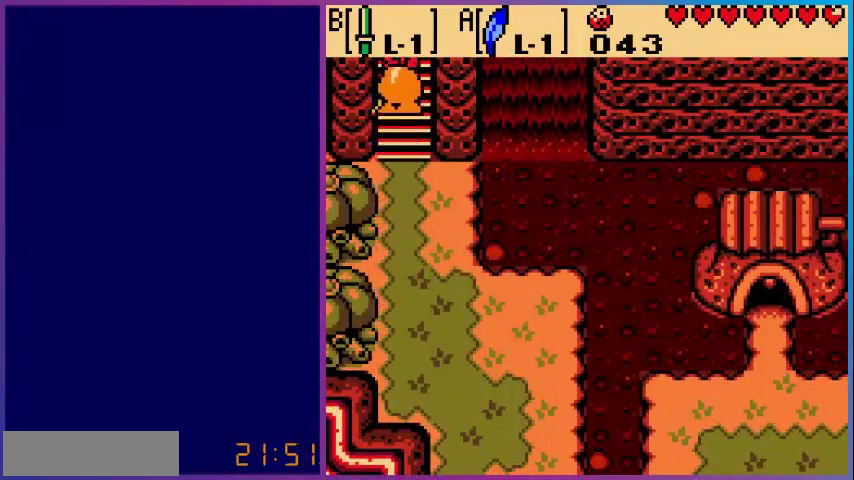
{"buttons": [], "events": [[360, "DPAD_UP", "up"]]}
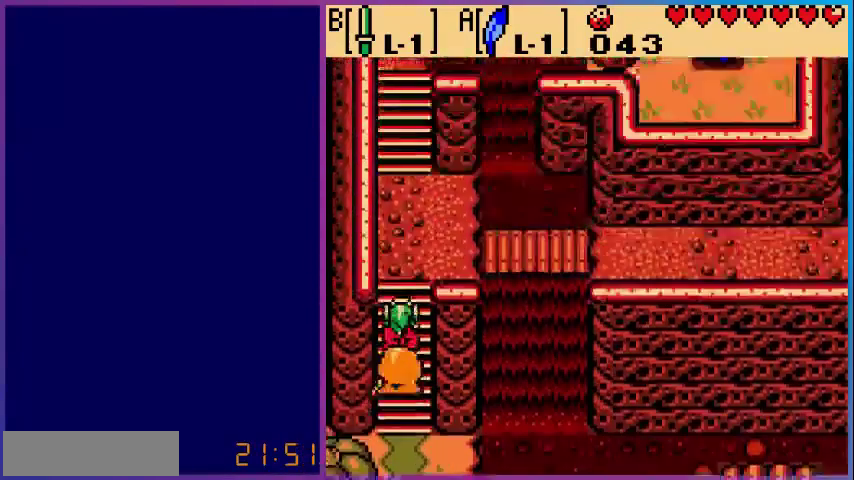
{"buttons": ["DPAD_UP"], "events": [[120, "DPAD_UP", "down"]]}
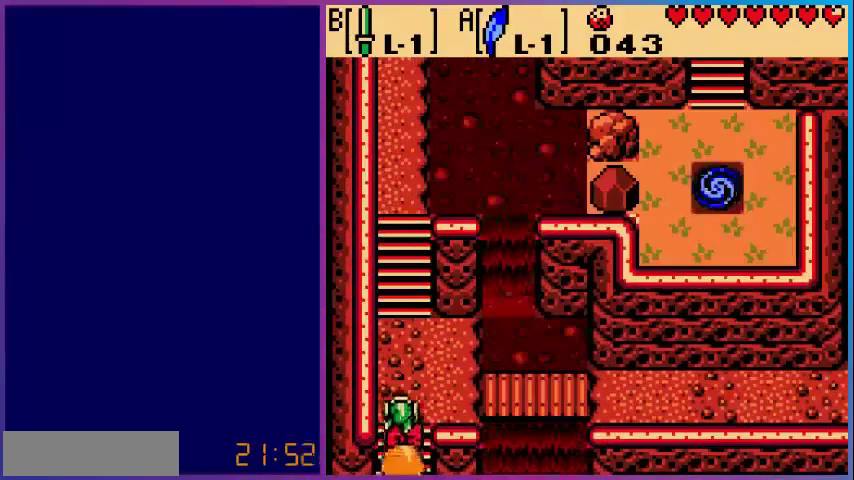
{"buttons": ["DPAD_RIGHT"], "events": [[120, "DPAD_RIGHT", "down"], [120, "DPAD_UP", "up"]]}
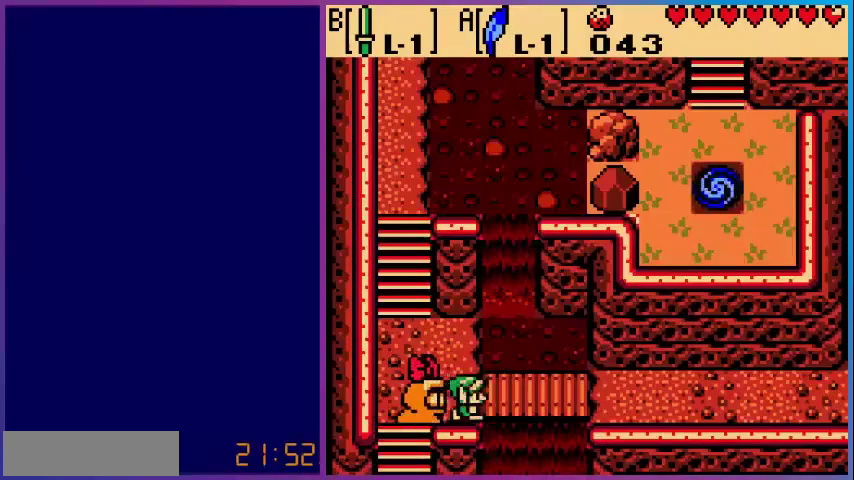
{"buttons": ["DPAD_RIGHT"], "events": []}
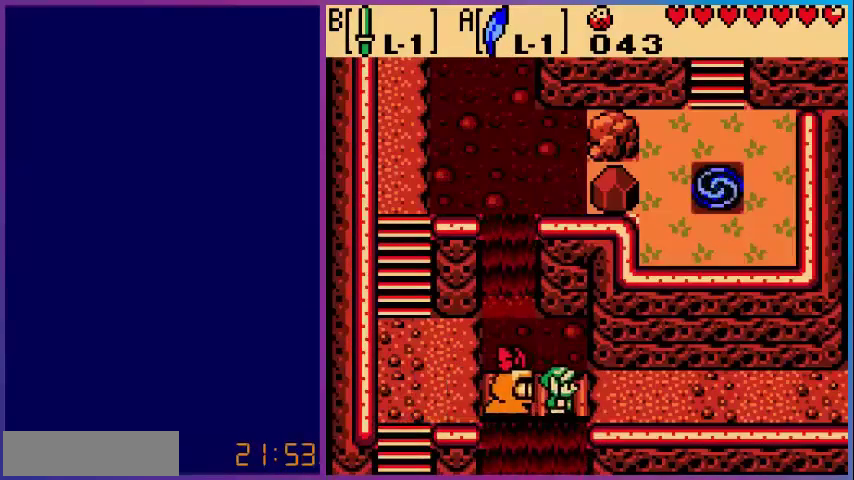
{"buttons": ["DPAD_RIGHT"], "events": []}
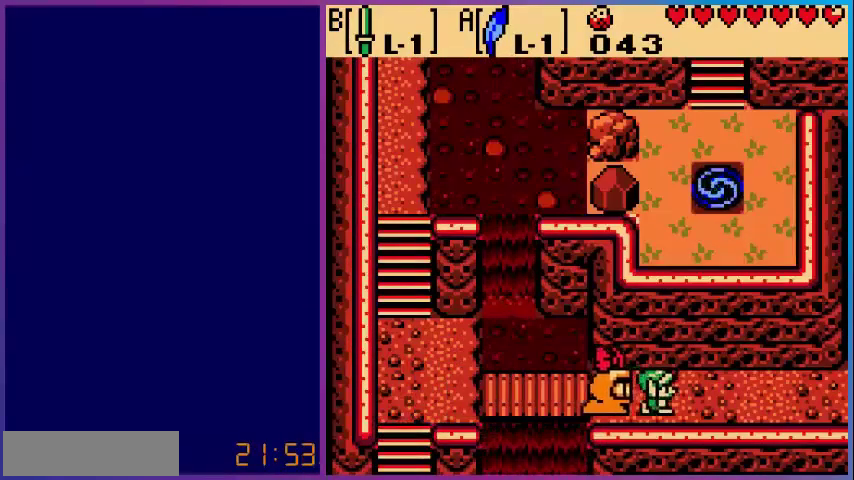
{"buttons": ["DPAD_RIGHT"], "events": []}
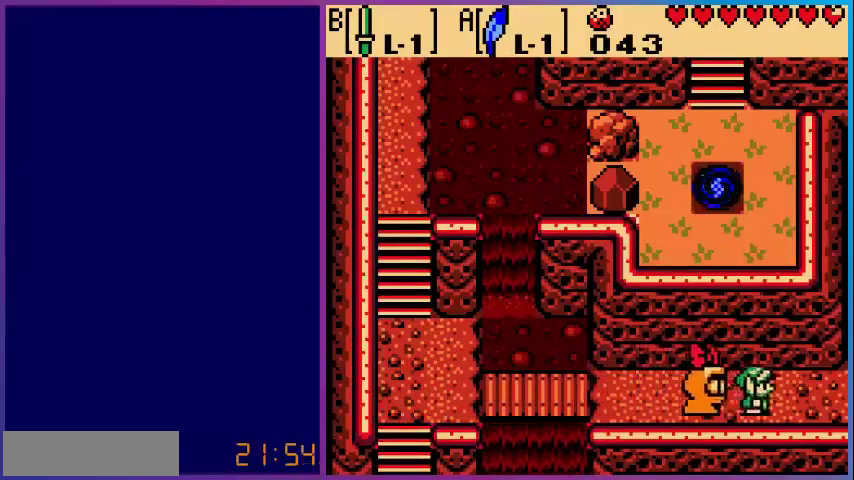
{"buttons": ["DPAD_RIGHT"], "events": []}
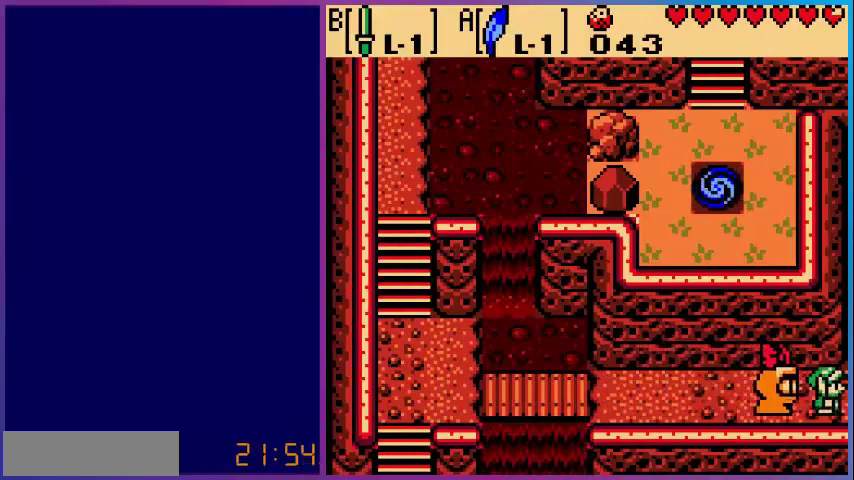
{"buttons": ["DPAD_RIGHT"], "events": [[200, "DPAD_RIGHT", "up"], [520, "DPAD_RIGHT", "down"]]}
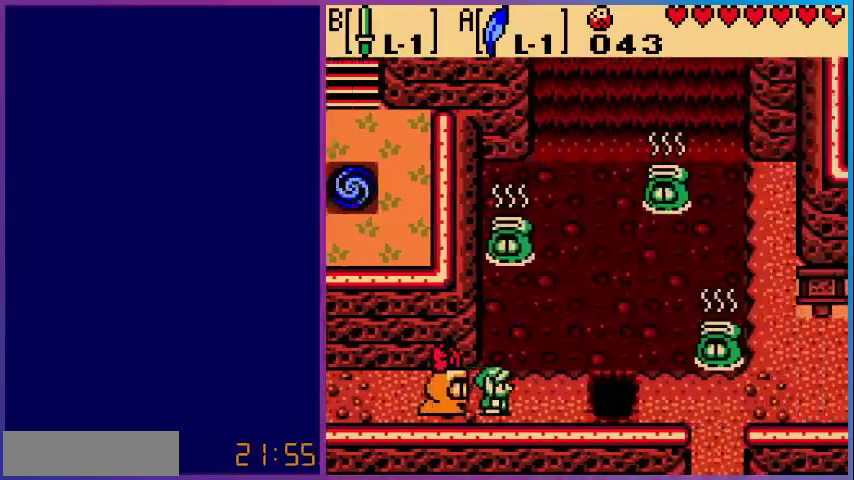
{"buttons": ["DPAD_RIGHT"], "events": []}